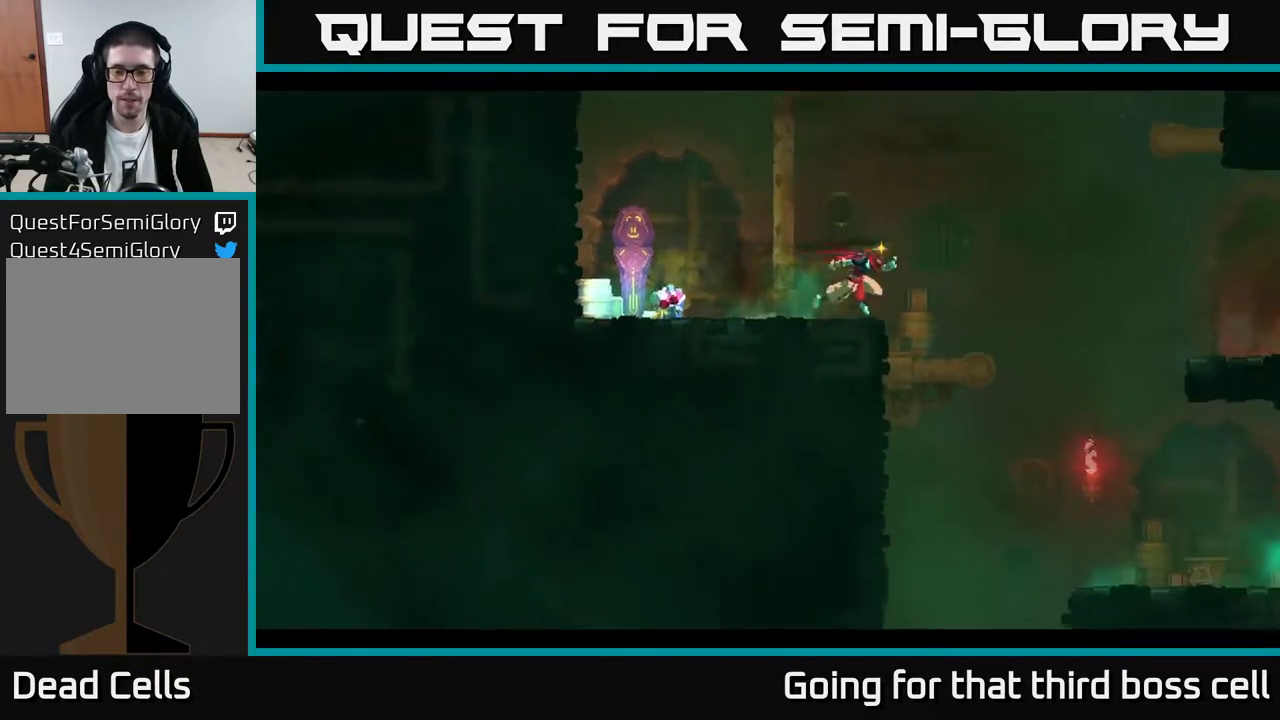
Gameplay with a controller (Xbox layout); each line is a JSON object with the inputs held at the frame after it. "events" lists button and stick changes between this image and that frame as [ms after this image, input, new state], when the widget could be followed in between.
{"buttons": [], "left_stick": "down", "right_stick": "center", "events": [[350, "right_stick", "center"], [383, "left_stick", "down"], [417, "A", "down"], [483, "A", "up"]]}
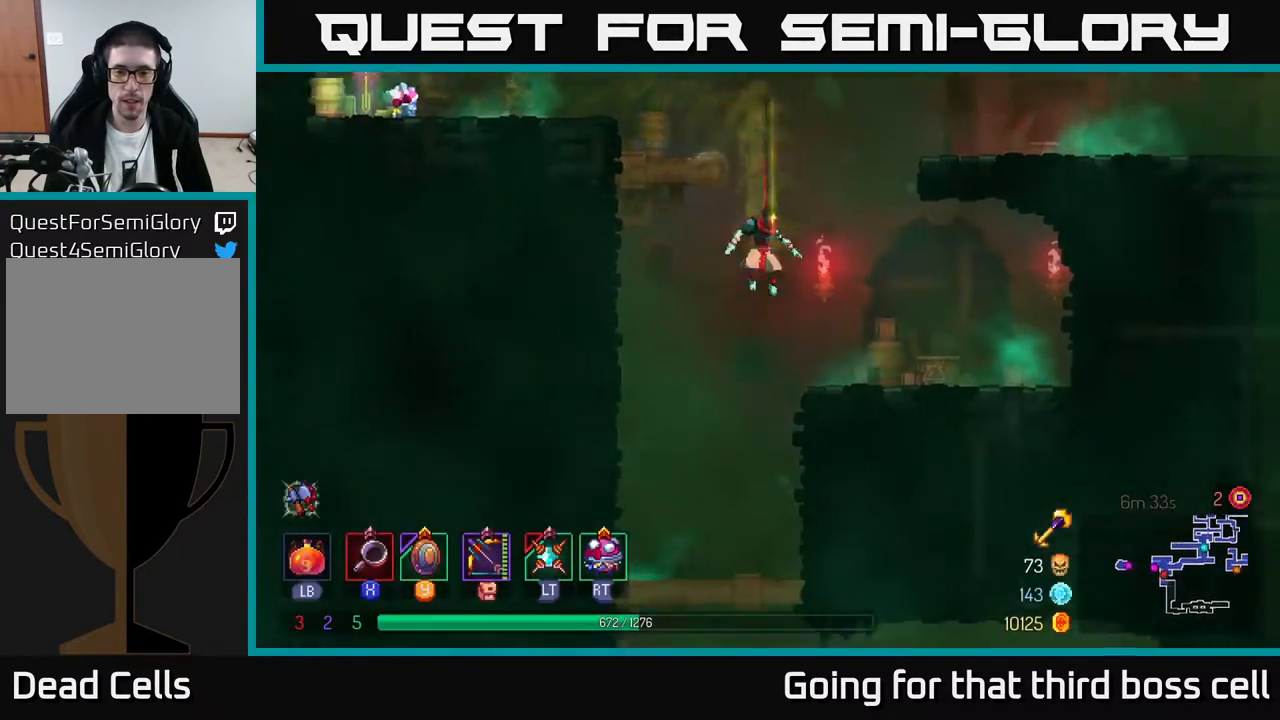
{"buttons": [], "left_stick": "down", "right_stick": "center", "events": [[33, "A", "down"], [133, "A", "up"], [233, "left_stick", "center"], [483, "left_stick", "down"]]}
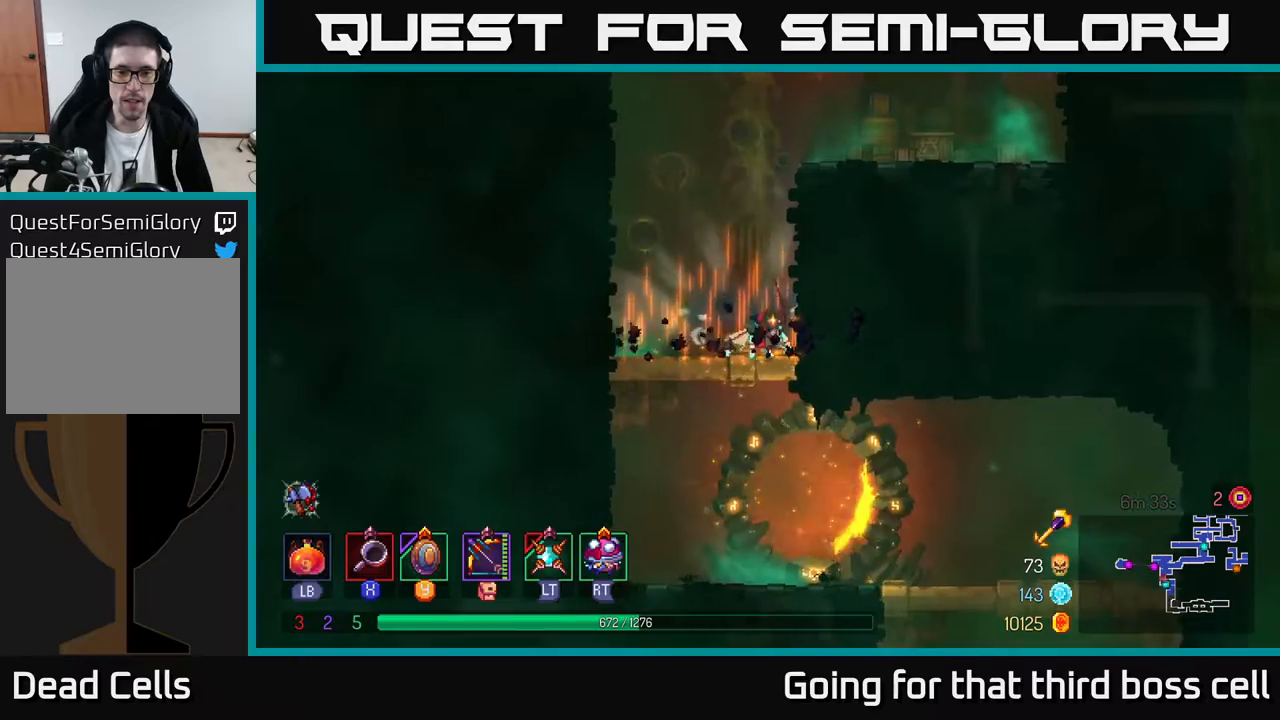
{"buttons": [], "left_stick": "right", "right_stick": "center", "events": [[67, "A", "down"], [117, "A", "up"], [200, "A", "down"], [283, "A", "up"], [317, "left_stick", "right"], [333, "B", "down"], [467, "B", "up"]]}
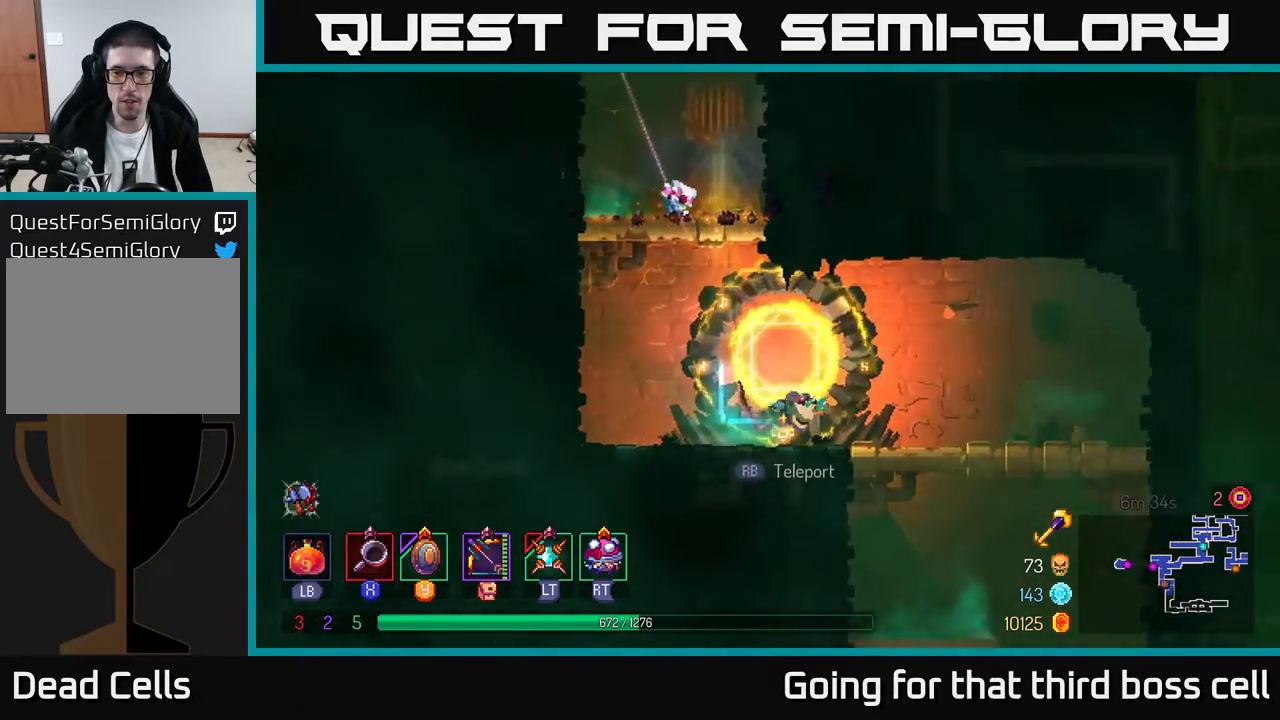
{"buttons": ["A"], "left_stick": "down", "right_stick": "center", "events": [[150, "left_stick", "down"], [233, "A", "down"], [283, "A", "up"], [367, "A", "down"], [433, "A", "up"], [483, "A", "down"]]}
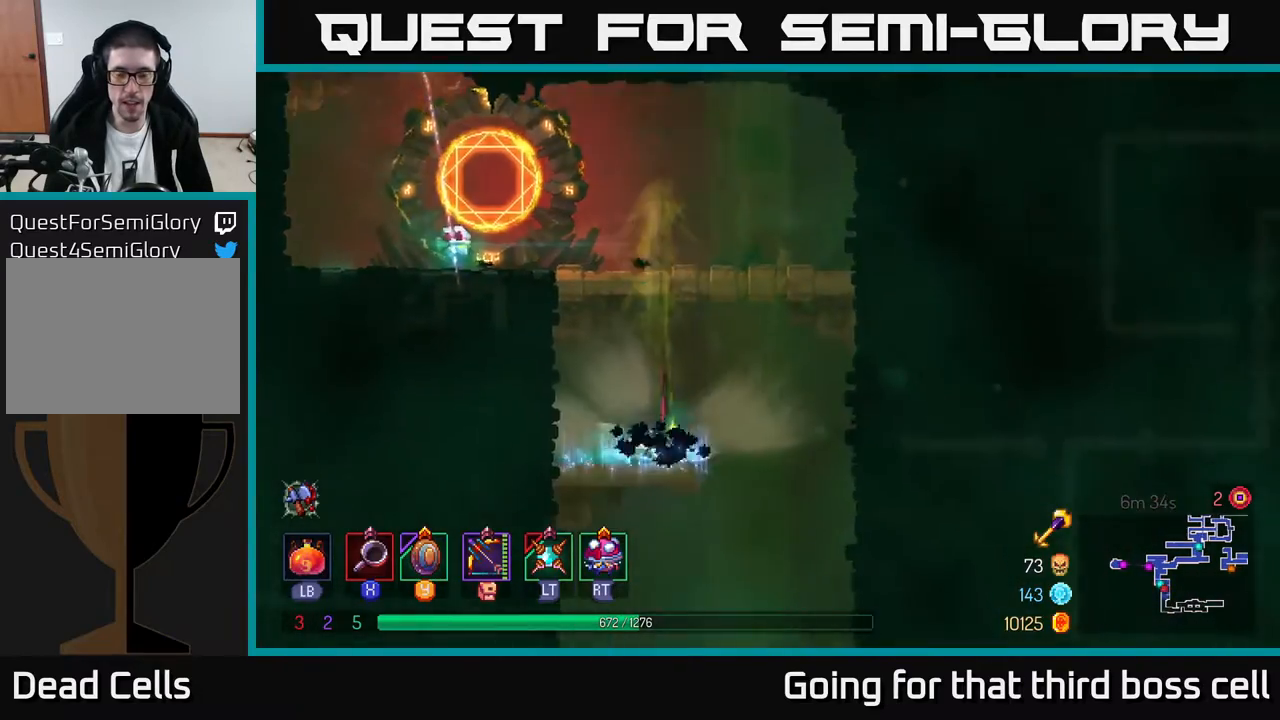
{"buttons": [], "left_stick": "down", "right_stick": "center", "events": [[67, "A", "up"], [100, "left_stick", "right"], [250, "left_stick", "center"], [350, "left_stick", "down"], [417, "A", "down"], [483, "A", "up"]]}
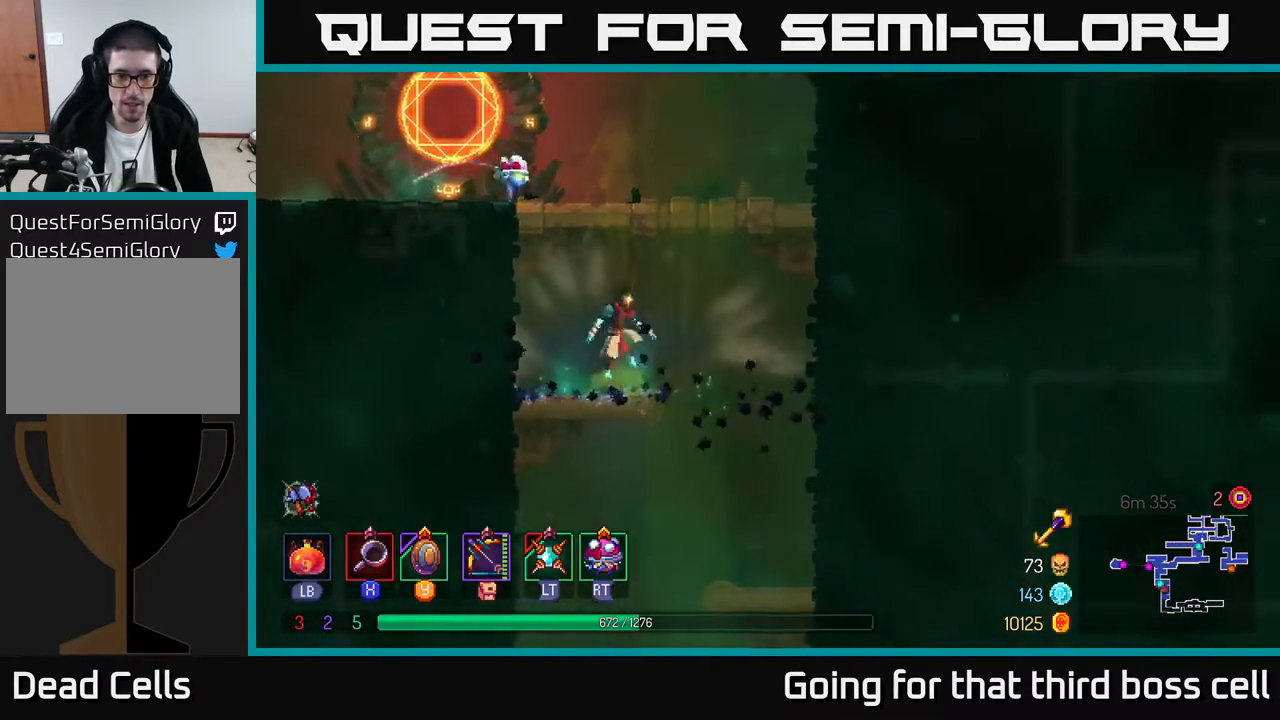
{"buttons": [], "left_stick": "center", "right_stick": "center", "events": [[50, "A", "down"], [167, "A", "up"], [250, "left_stick", "center"]]}
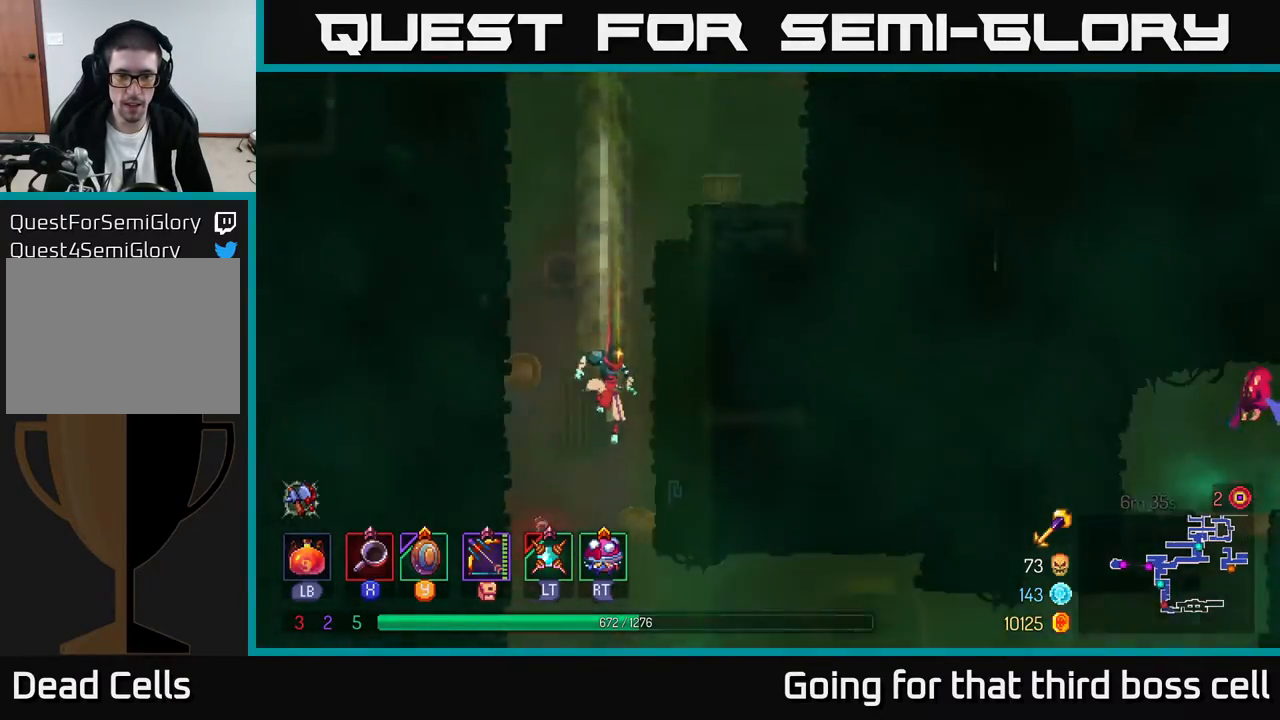
{"buttons": [], "left_stick": "center", "right_stick": "center", "events": []}
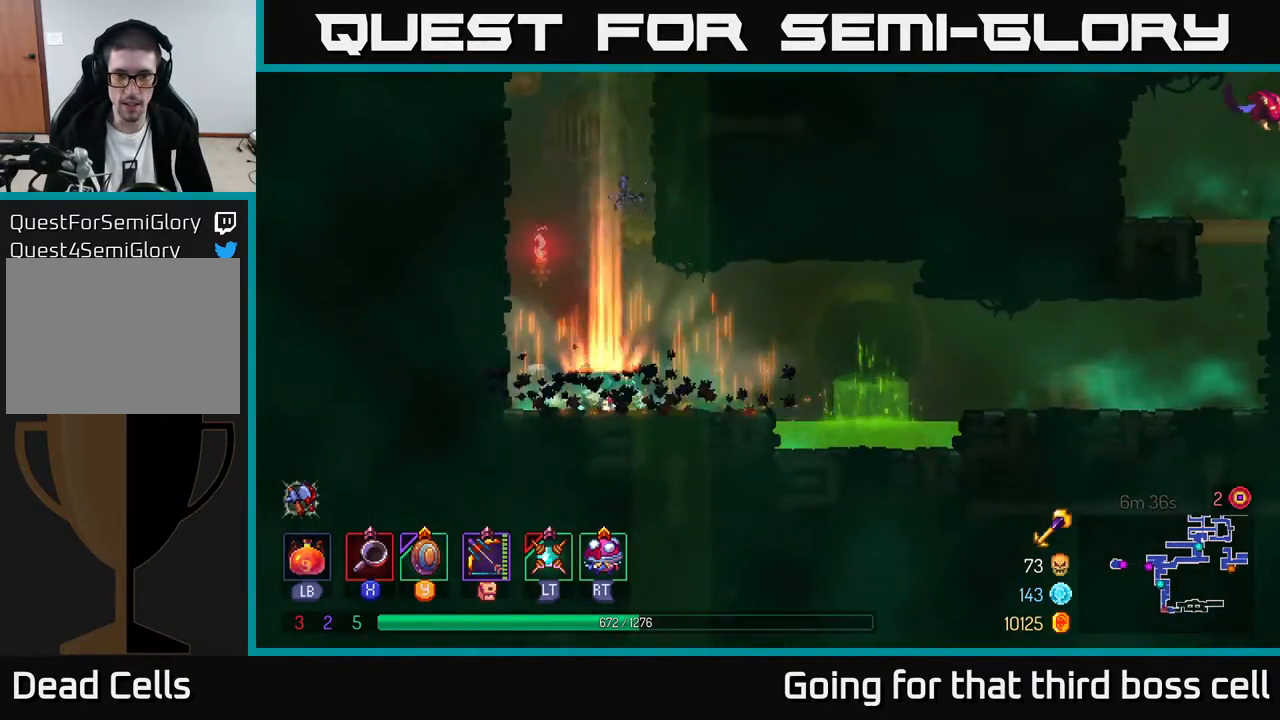
{"buttons": ["A"], "left_stick": "right", "right_stick": "center", "events": [[50, "left_stick", "right"], [383, "A", "down"]]}
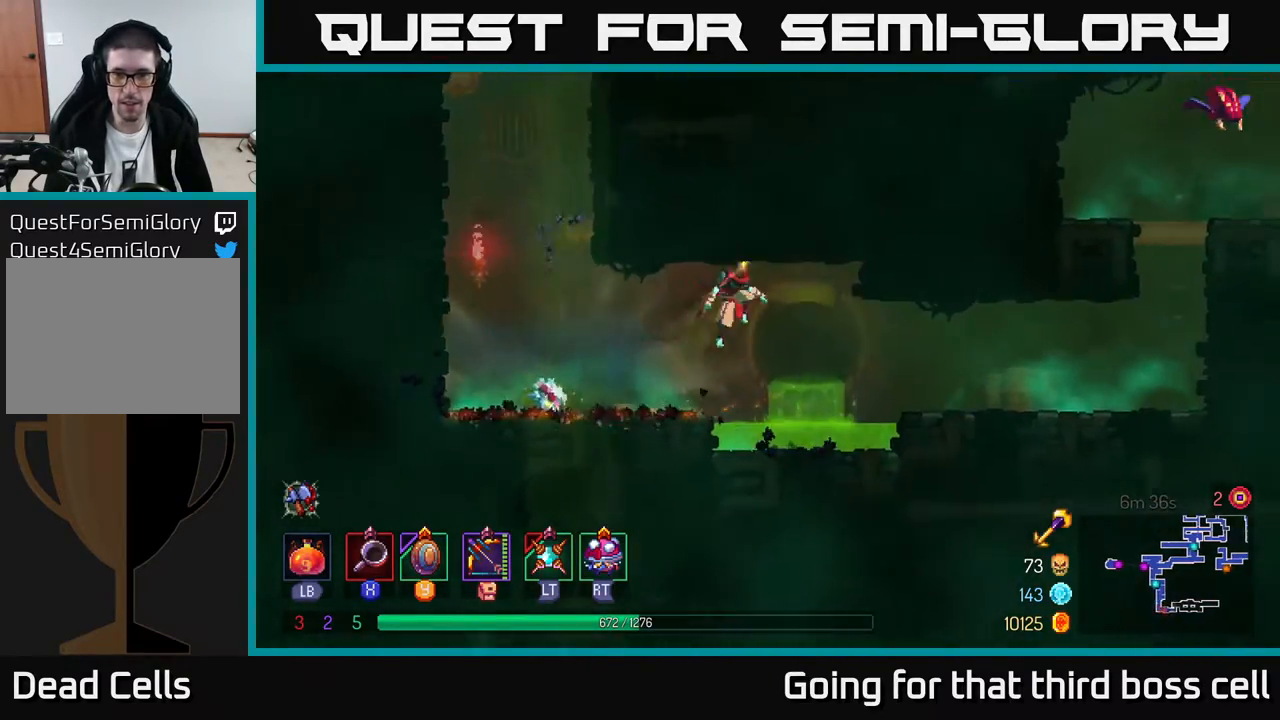
{"buttons": [], "left_stick": "right", "right_stick": "center", "events": [[17, "A", "up"], [333, "B", "down"], [467, "B", "up"]]}
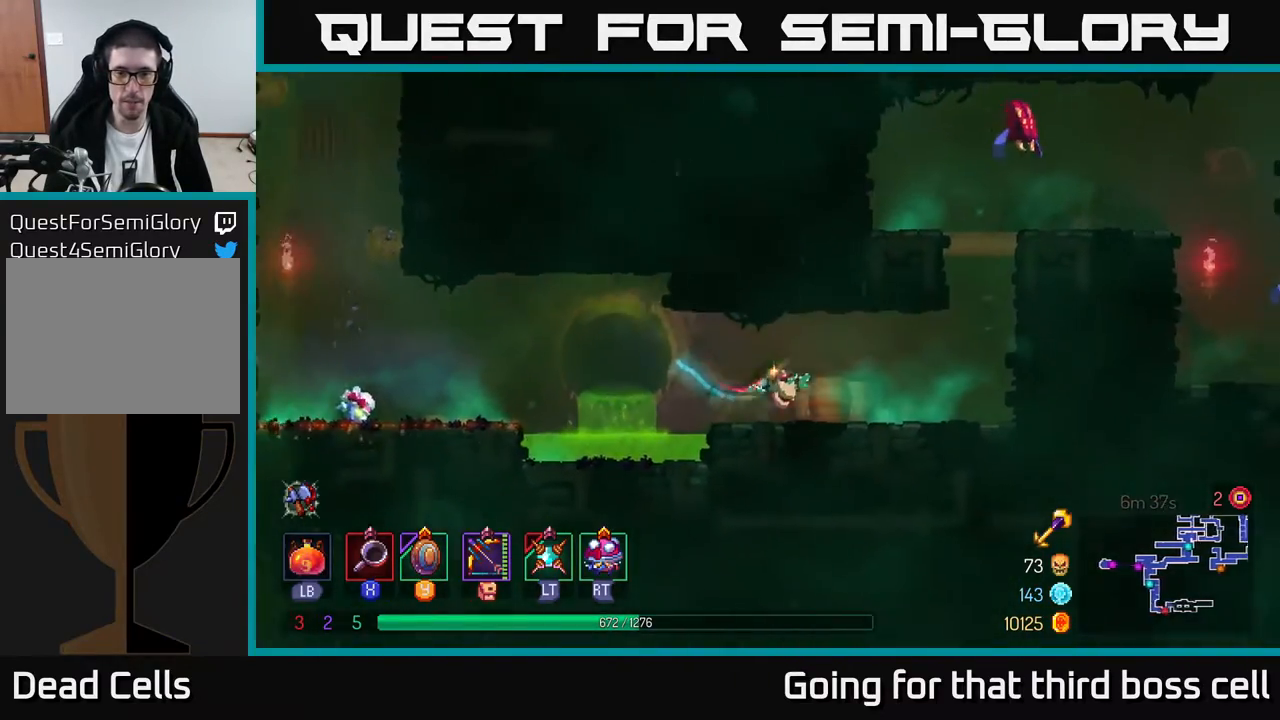
{"buttons": ["A"], "left_stick": "center", "right_stick": "center", "events": [[267, "A", "down"], [383, "A", "up"], [433, "left_stick", "center"], [450, "A", "down"]]}
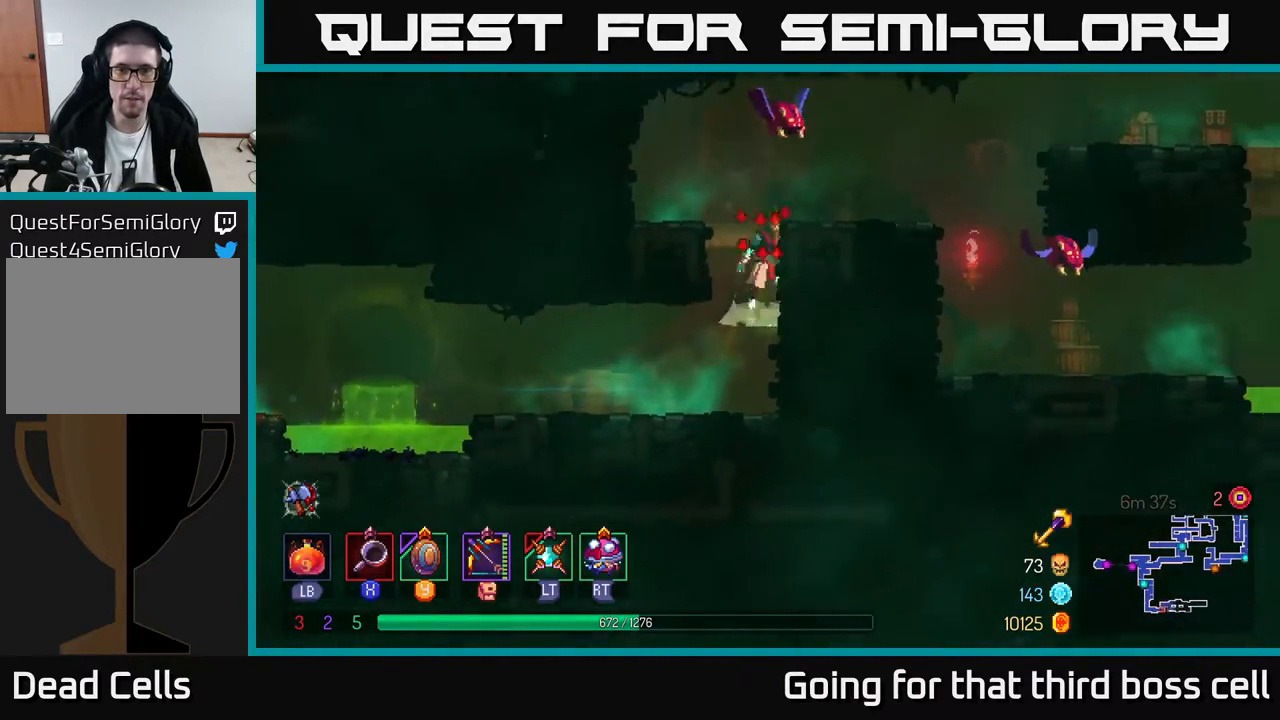
{"buttons": [], "left_stick": "center", "right_stick": "center", "events": [[67, "A", "up"], [133, "A", "down"], [183, "X", "down"], [217, "A", "up"], [283, "X", "up"], [350, "X", "down"], [450, "X", "up"]]}
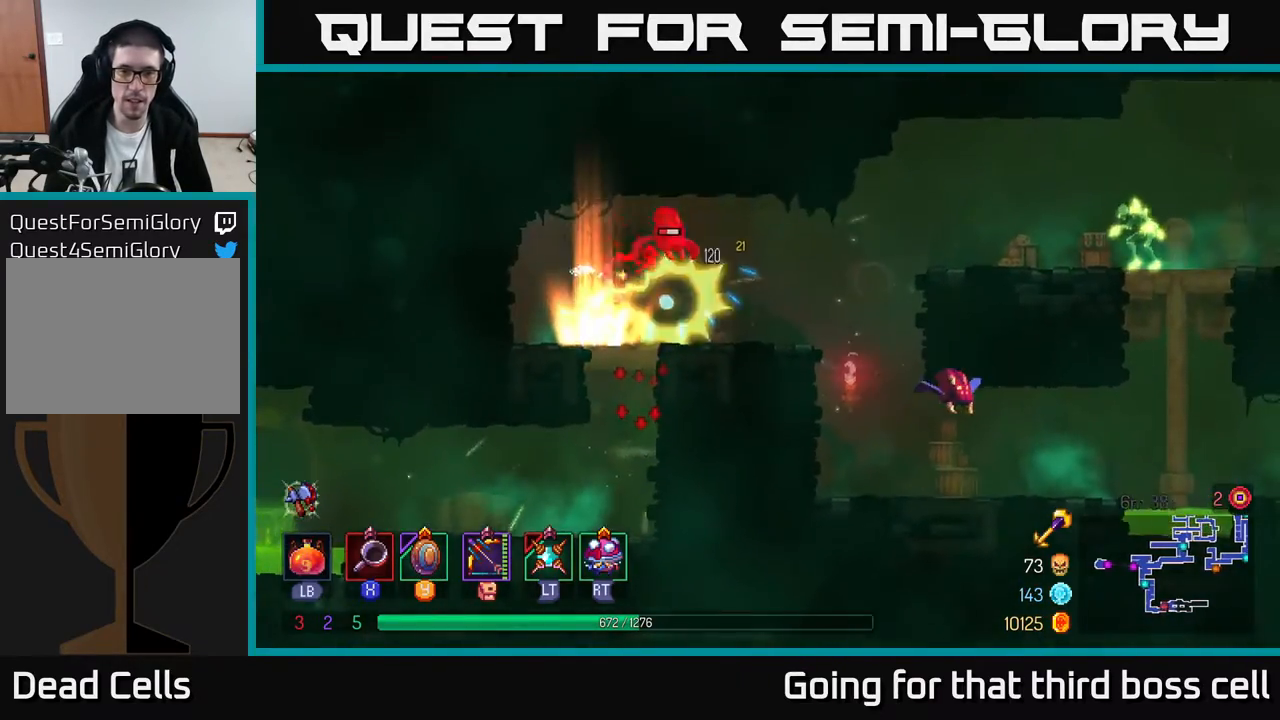
{"buttons": [], "left_stick": "right", "right_stick": "center", "events": [[33, "X", "down"], [100, "X", "up"], [150, "left_stick", "right"]]}
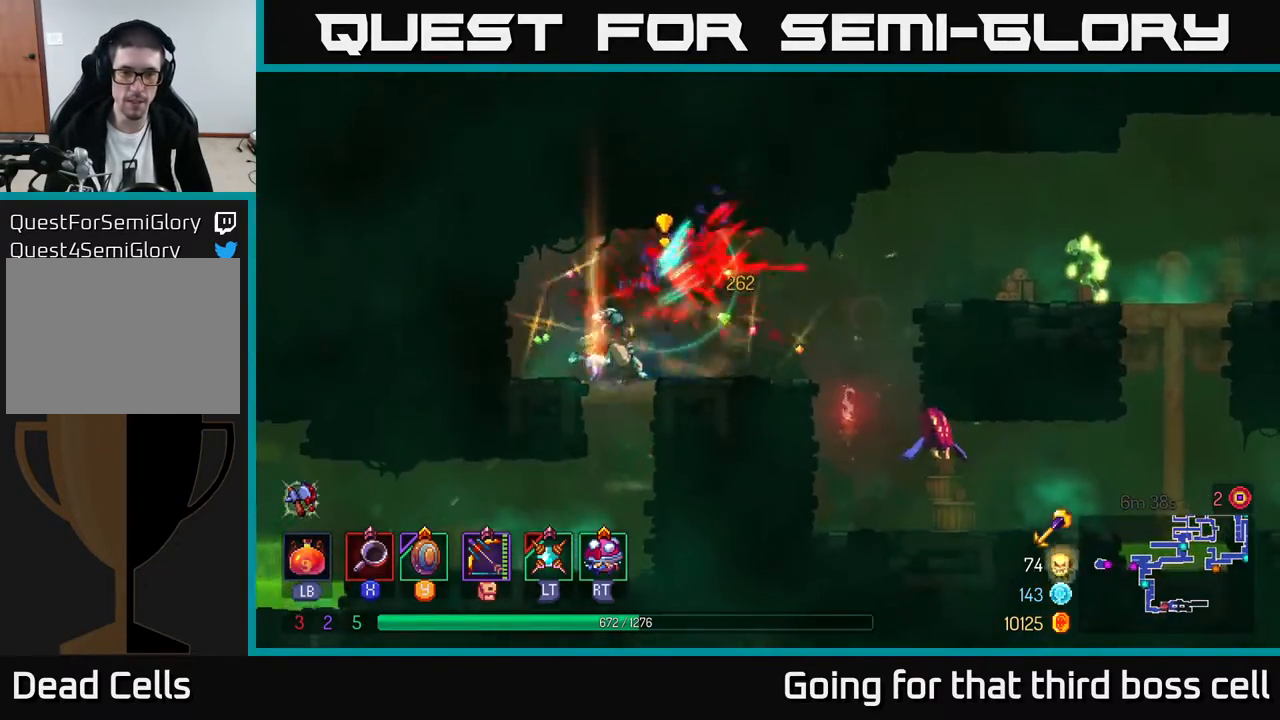
{"buttons": ["A"], "left_stick": "right", "right_stick": "center", "events": [[17, "B", "down"], [100, "B", "up"], [433, "A", "down"]]}
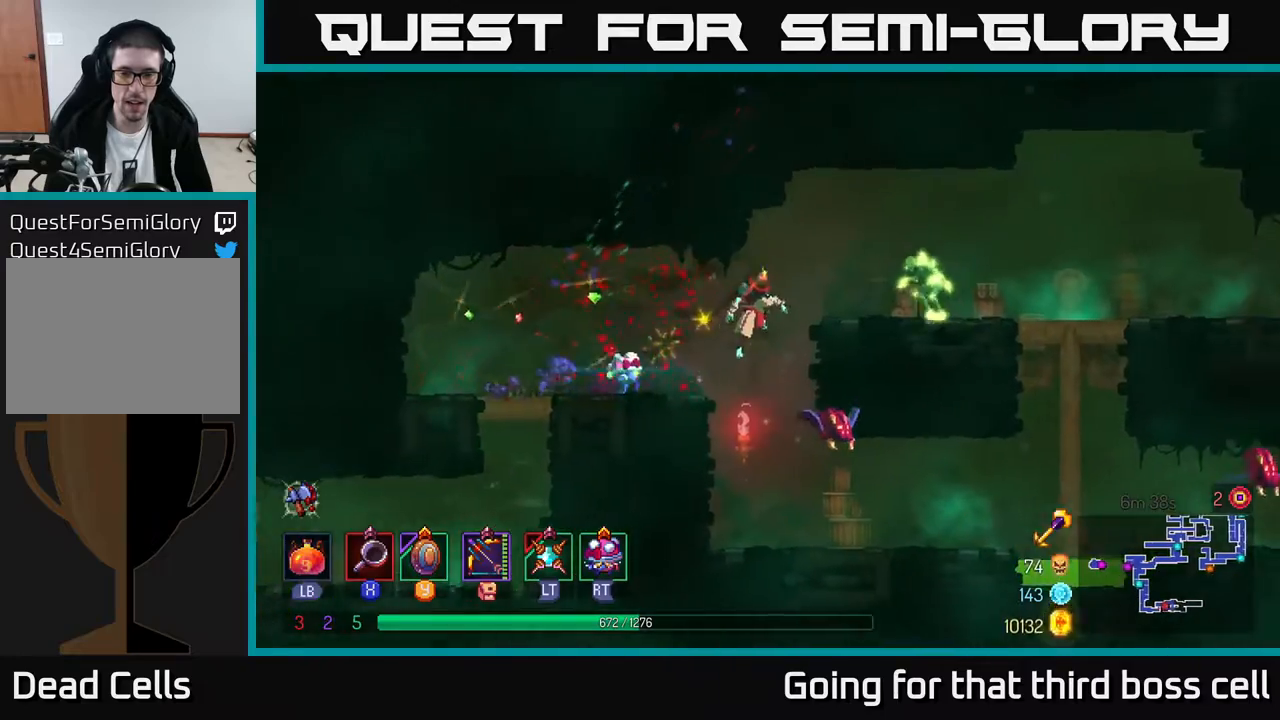
{"buttons": [], "left_stick": "down", "right_stick": "center", "events": [[33, "A", "up"], [133, "left_stick", "down"], [183, "A", "down"], [233, "A", "up"], [300, "A", "down"], [350, "A", "up"]]}
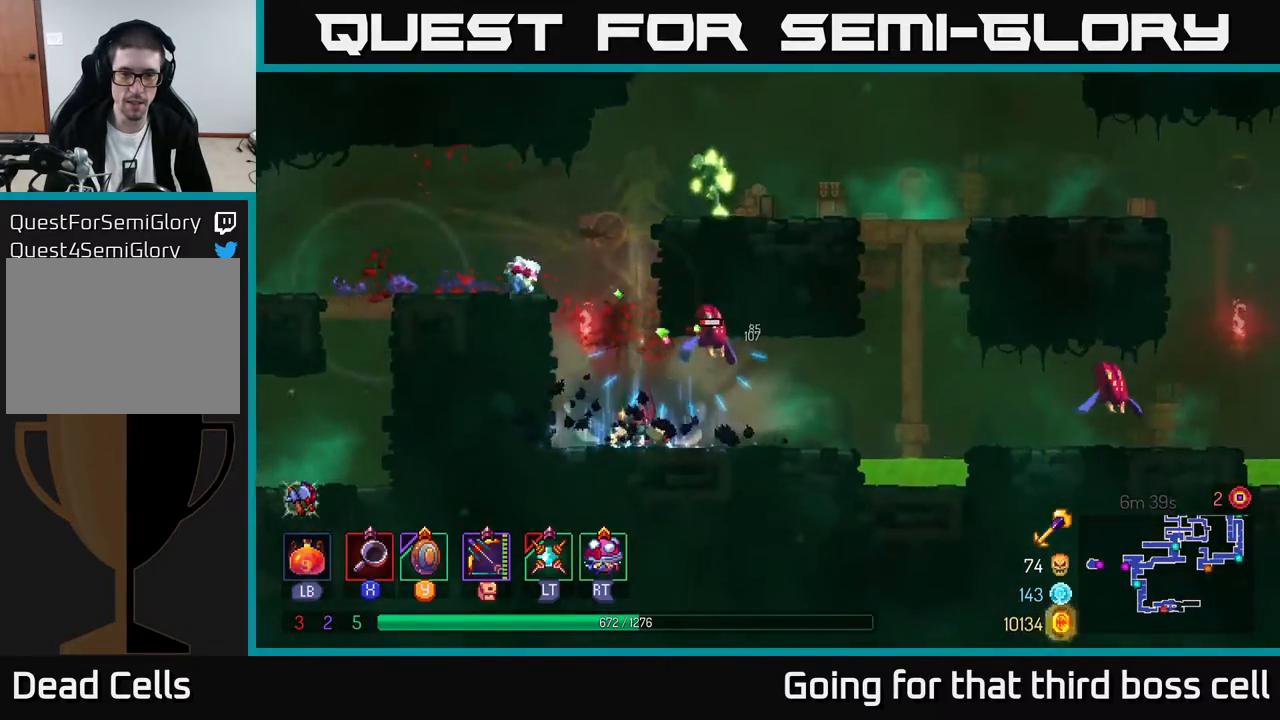
{"buttons": [], "left_stick": "right", "right_stick": "center", "events": [[17, "left_stick", "center"], [150, "A", "down"], [217, "X", "down"], [233, "left_stick", "right"], [250, "A", "up"], [300, "X", "up"], [433, "X", "down"], [500, "X", "up"]]}
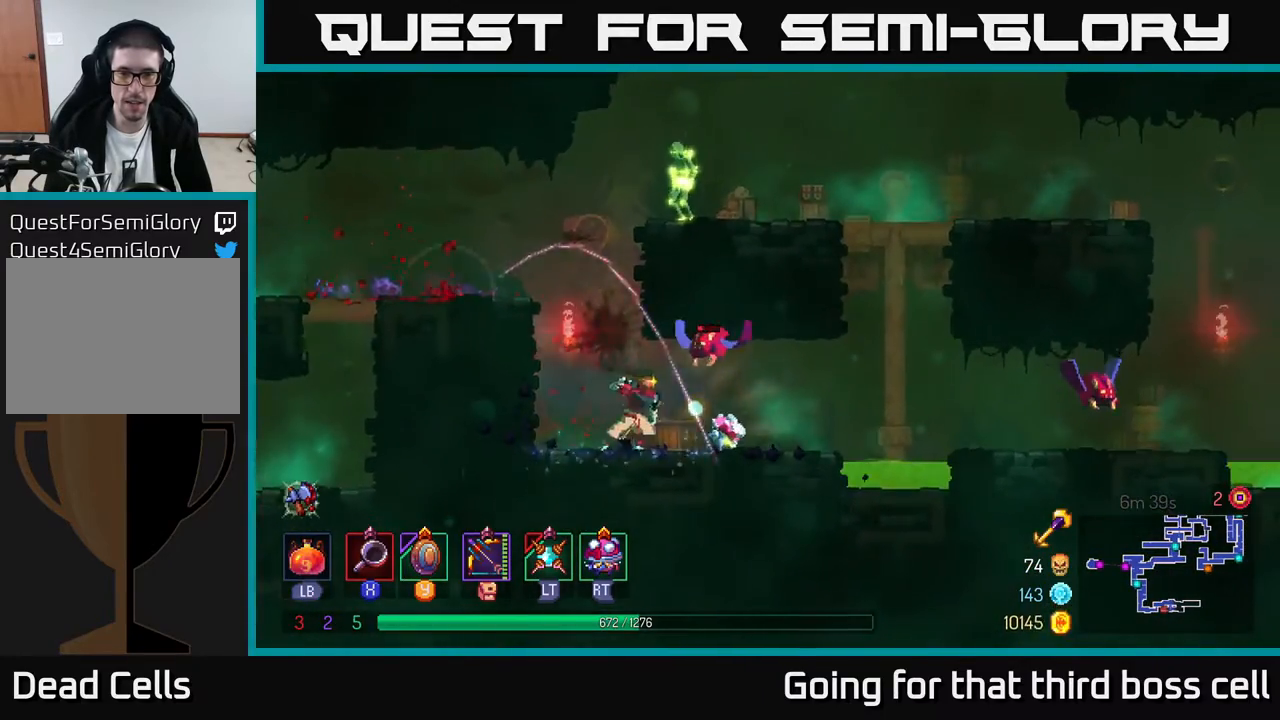
{"buttons": [], "left_stick": "left", "right_stick": "center", "events": [[150, "left_stick", "center"], [200, "left_stick", "left"]]}
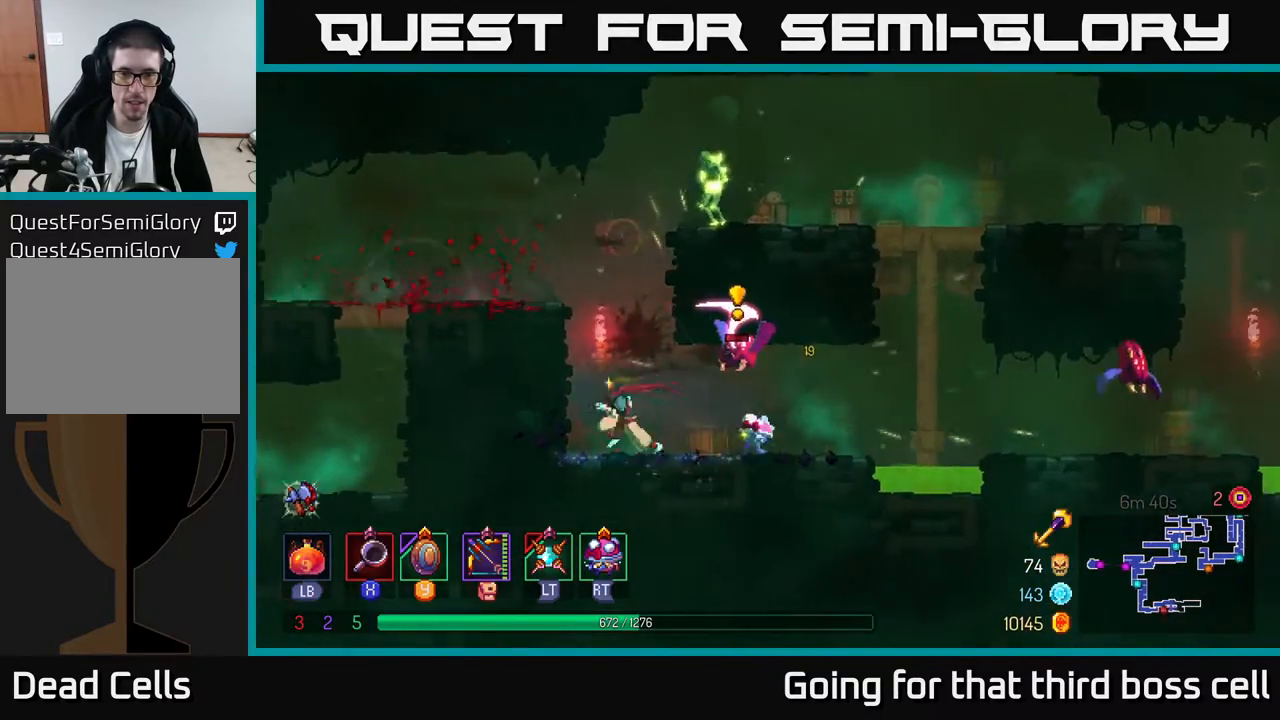
{"buttons": [], "left_stick": "center", "right_stick": "center", "events": [[50, "A", "down"], [117, "A", "up"], [250, "B", "down"], [300, "B", "up"], [467, "left_stick", "center"]]}
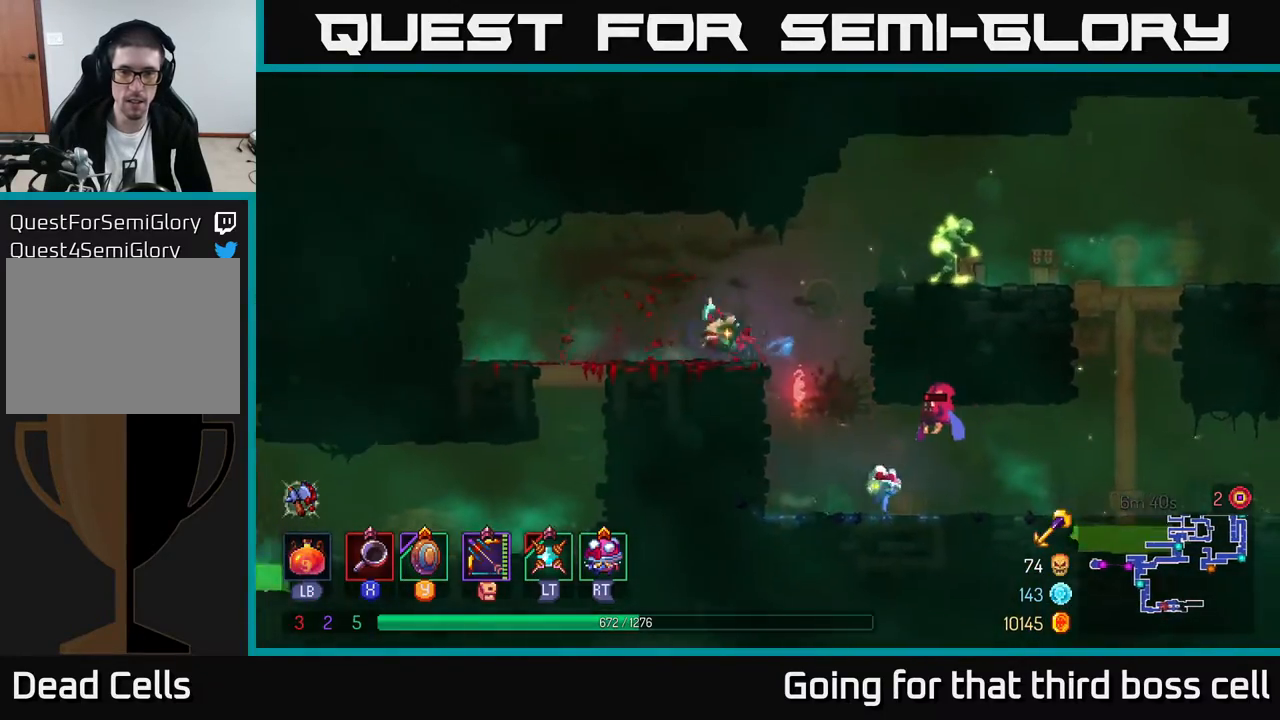
{"buttons": ["A"], "left_stick": "right", "right_stick": "center", "events": [[33, "A", "down"], [33, "left_stick", "right"], [133, "A", "up"], [233, "A", "down"], [300, "A", "up"], [433, "A", "down"]]}
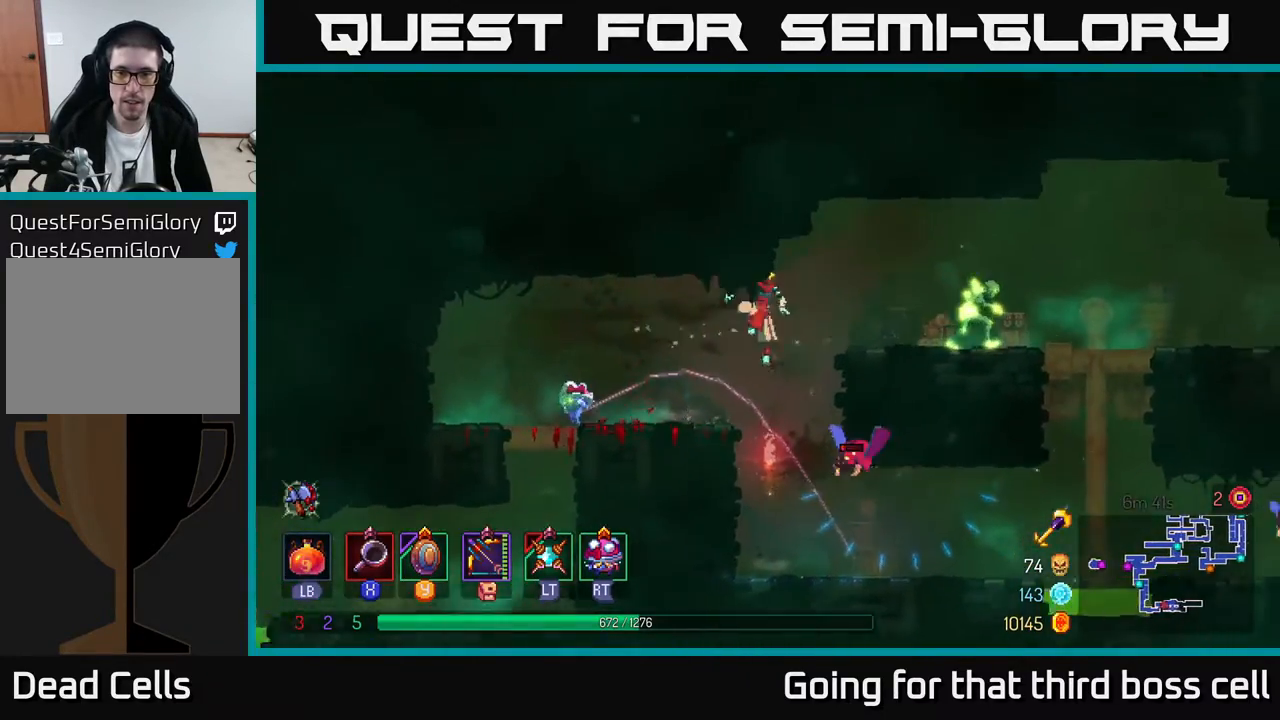
{"buttons": [], "left_stick": "right", "right_stick": "center", "events": [[83, "A", "up"], [217, "A", "down"], [350, "A", "up"]]}
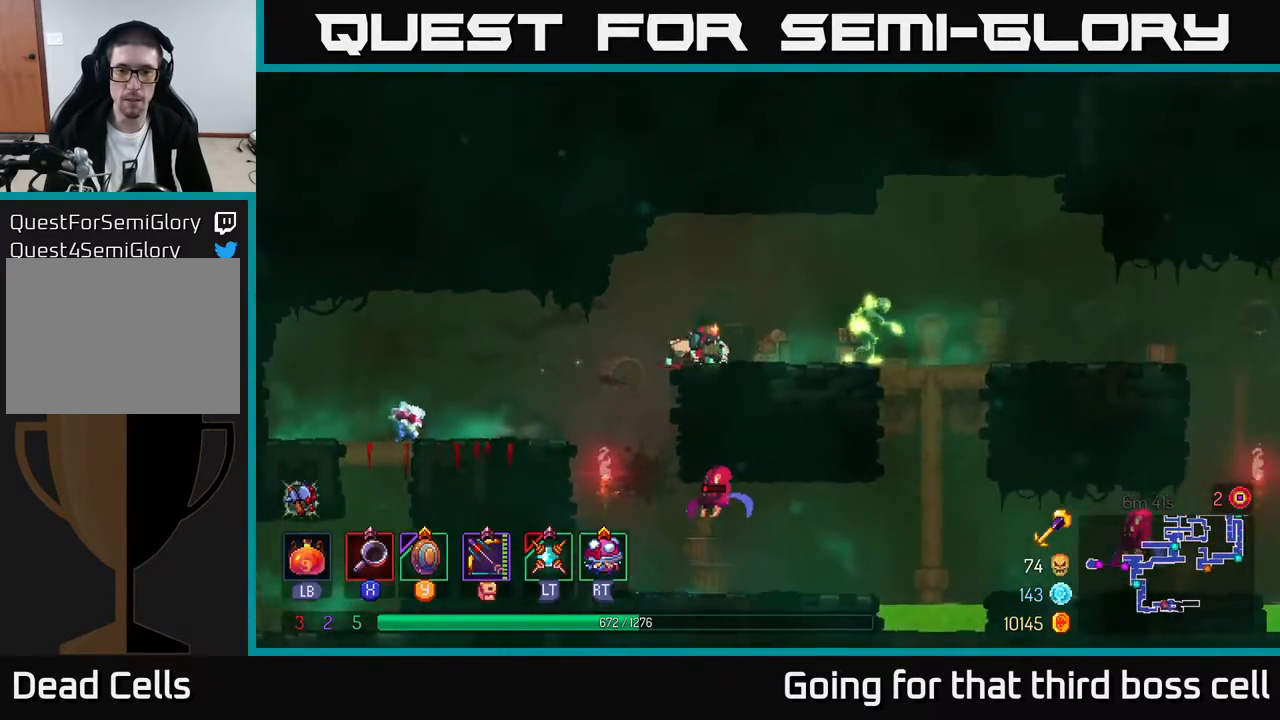
{"buttons": ["X"], "left_stick": "right", "right_stick": "center", "events": [[117, "X", "down"], [150, "X", "up"], [283, "X", "down"], [350, "X", "up"], [467, "X", "down"]]}
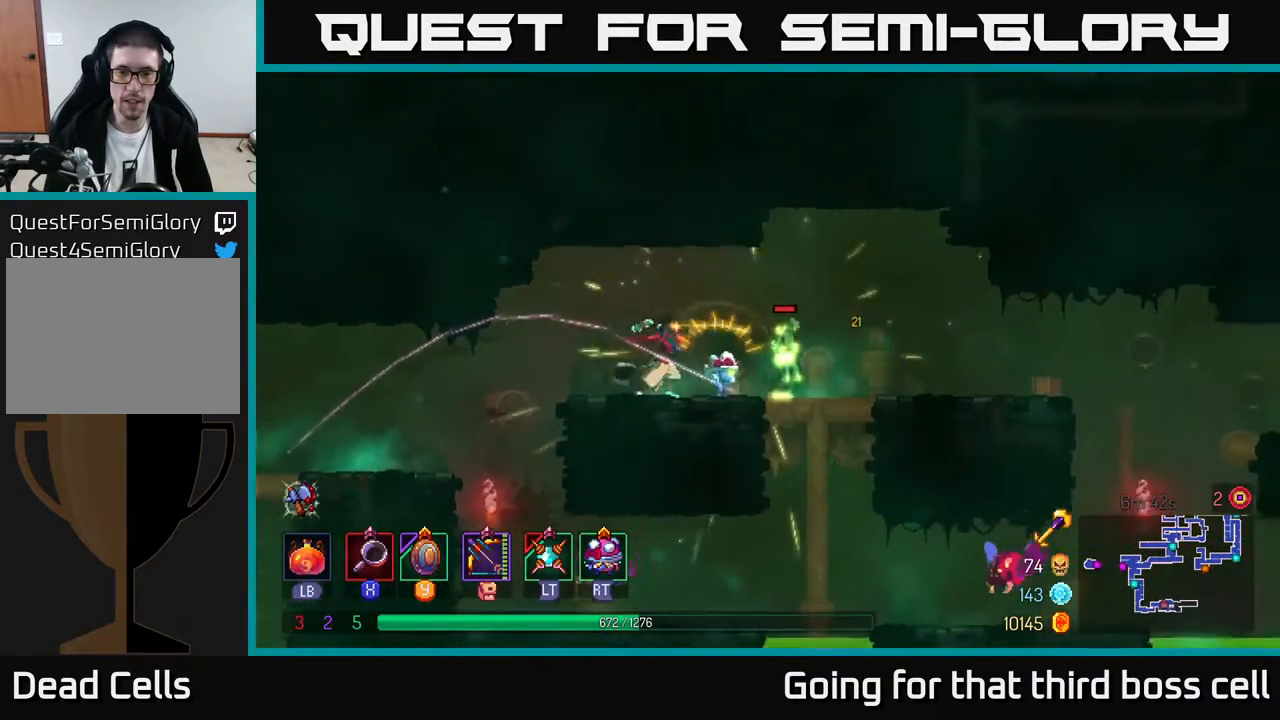
{"buttons": [], "left_stick": "right", "right_stick": "center", "events": [[33, "X", "up"], [167, "X", "down"], [267, "X", "up"], [350, "X", "down"], [450, "X", "up"]]}
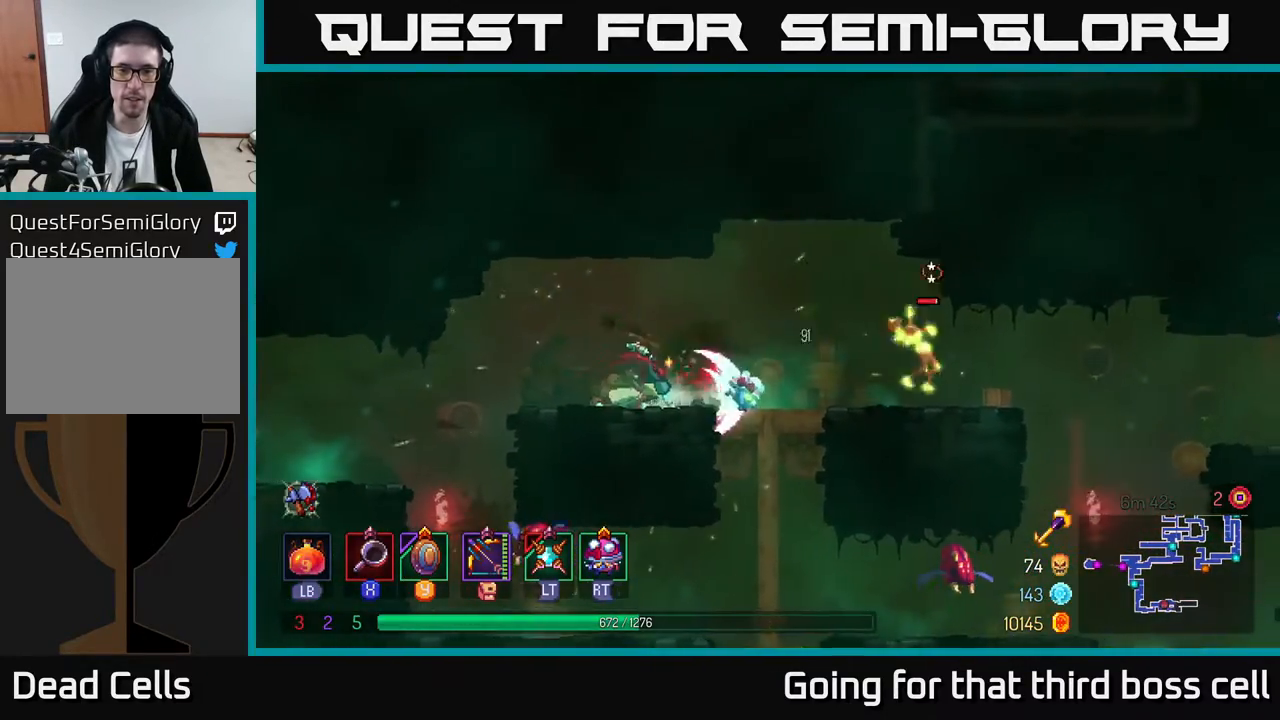
{"buttons": ["B"], "left_stick": "left", "right_stick": "center", "events": [[17, "X", "down"], [150, "X", "up"], [433, "B", "down"], [450, "left_stick", "left"]]}